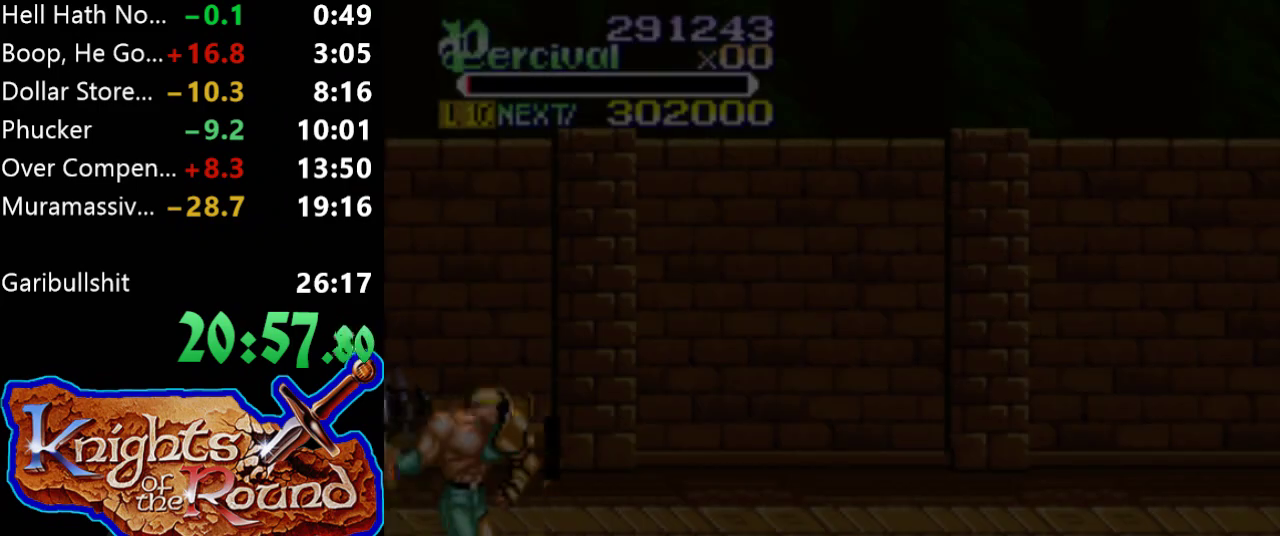
Gameplay with a controller (Xbox layout); each line is a JSON object with the inputs held at the frame after it. "events" lists button and stick changes between this image and that frame as [ms after this image, input, new state], when the widget could be followed in between. Not read: L3 R3 left_stick right_stick.
{"buttons": ["DPAD_RIGHT"], "events": [[333, "DPAD_RIGHT", "down"]]}
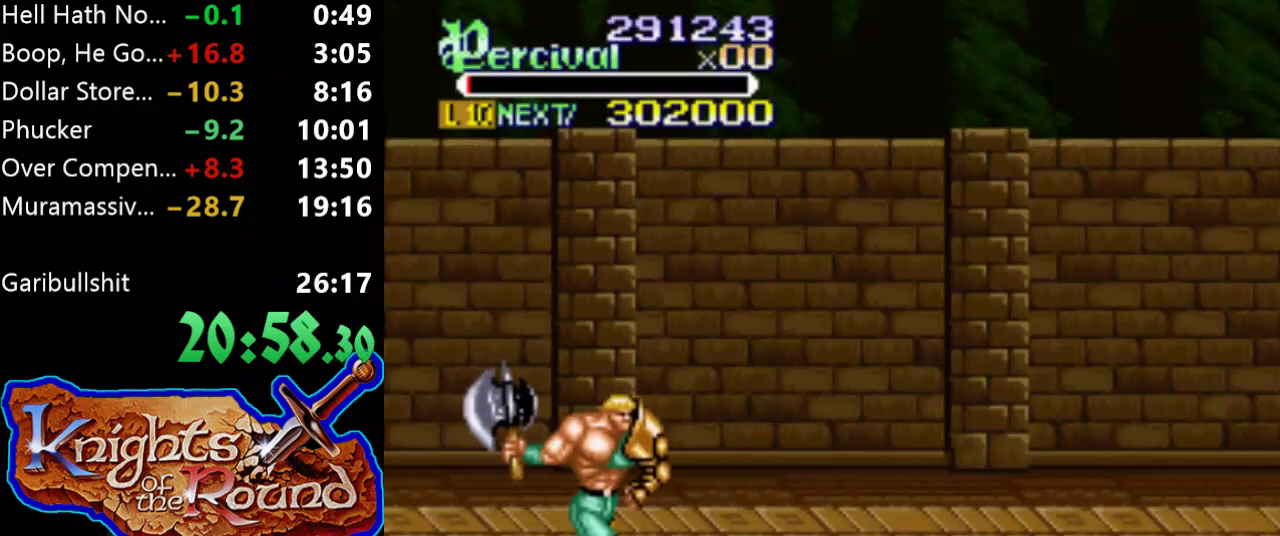
{"buttons": ["DPAD_DOWN"], "events": [[200, "DPAD_DOWN", "down"], [367, "DPAD_RIGHT", "up"]]}
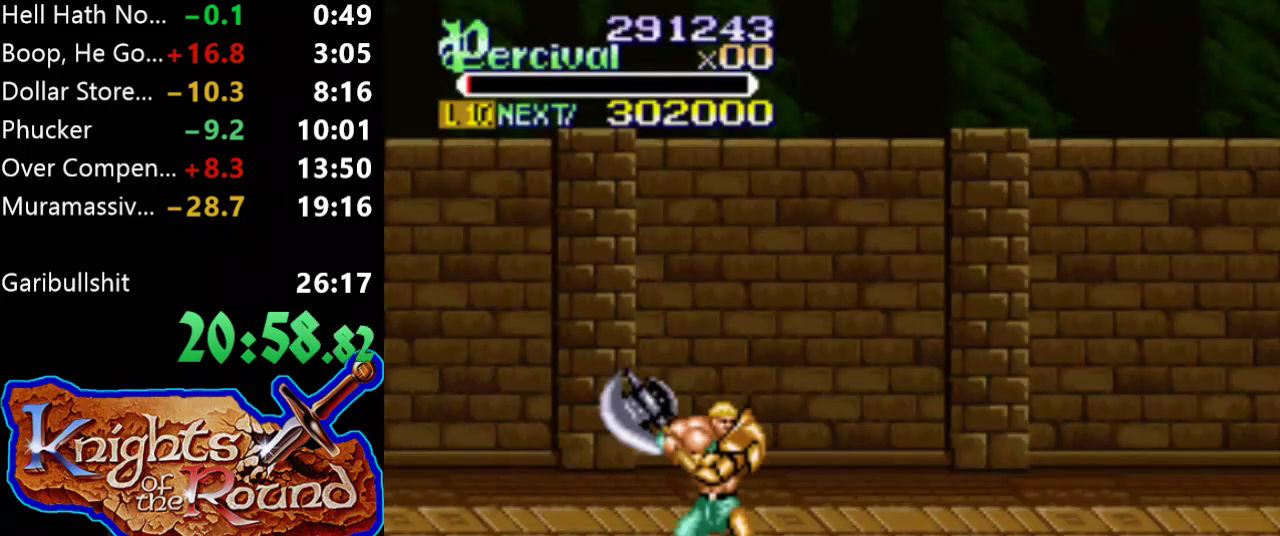
{"buttons": ["DPAD_DOWN"], "events": []}
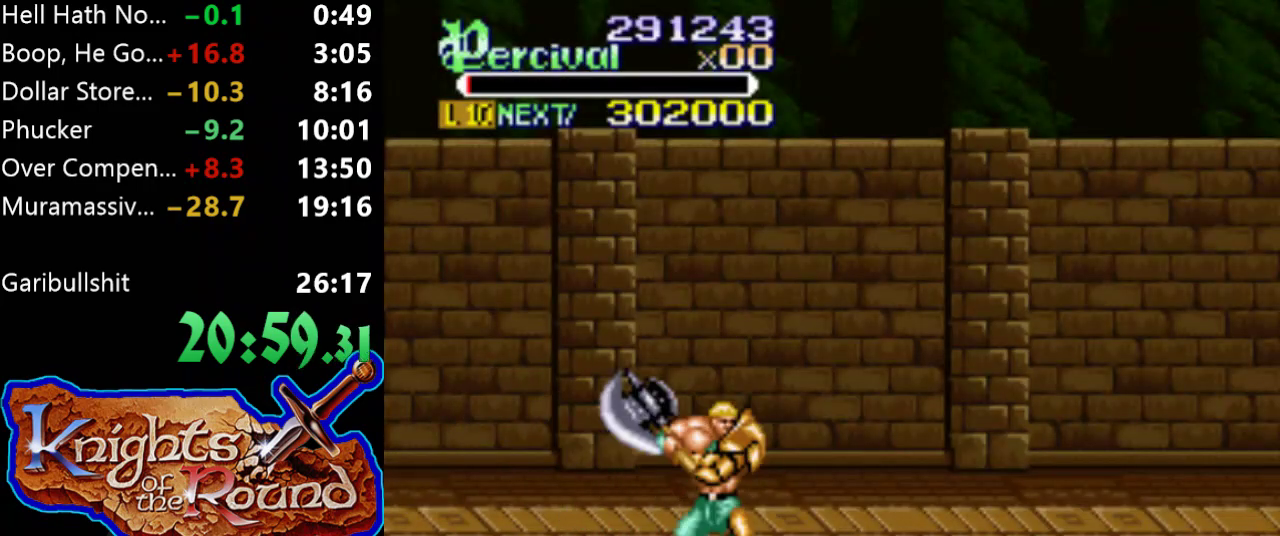
{"buttons": ["DPAD_DOWN"], "events": []}
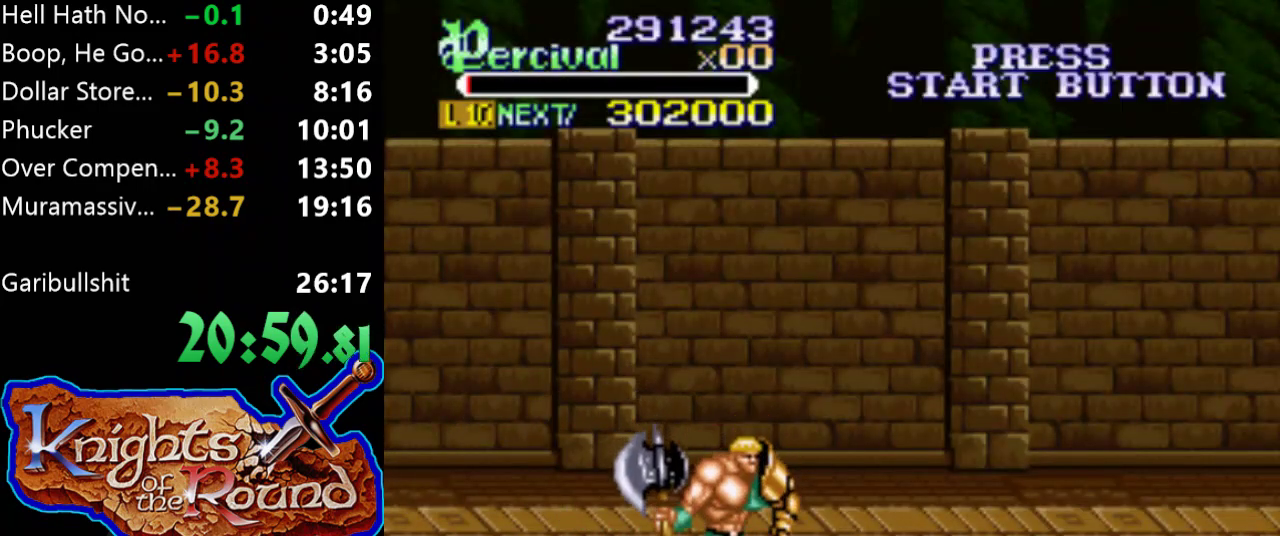
{"buttons": ["DPAD_RIGHT"], "events": [[333, "DPAD_DOWN", "up"], [433, "DPAD_RIGHT", "down"]]}
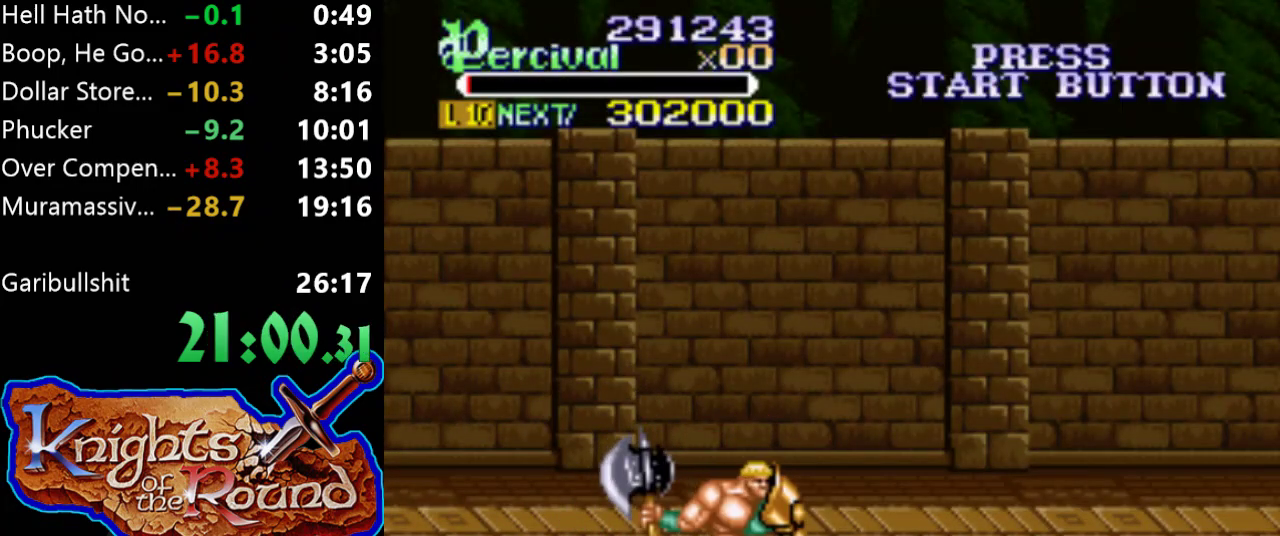
{"buttons": ["DPAD_RIGHT"], "events": []}
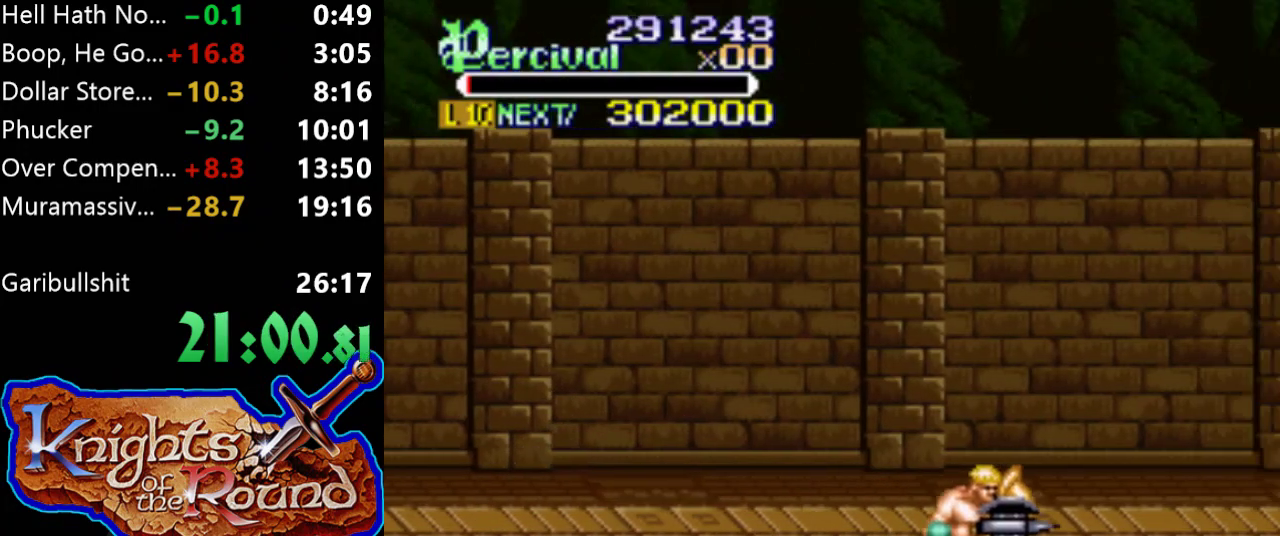
{"buttons": ["DPAD_RIGHT"], "events": [[67, "DPAD_RIGHT", "up"], [200, "DPAD_RIGHT", "down"], [300, "DPAD_RIGHT", "up"], [367, "DPAD_RIGHT", "down"]]}
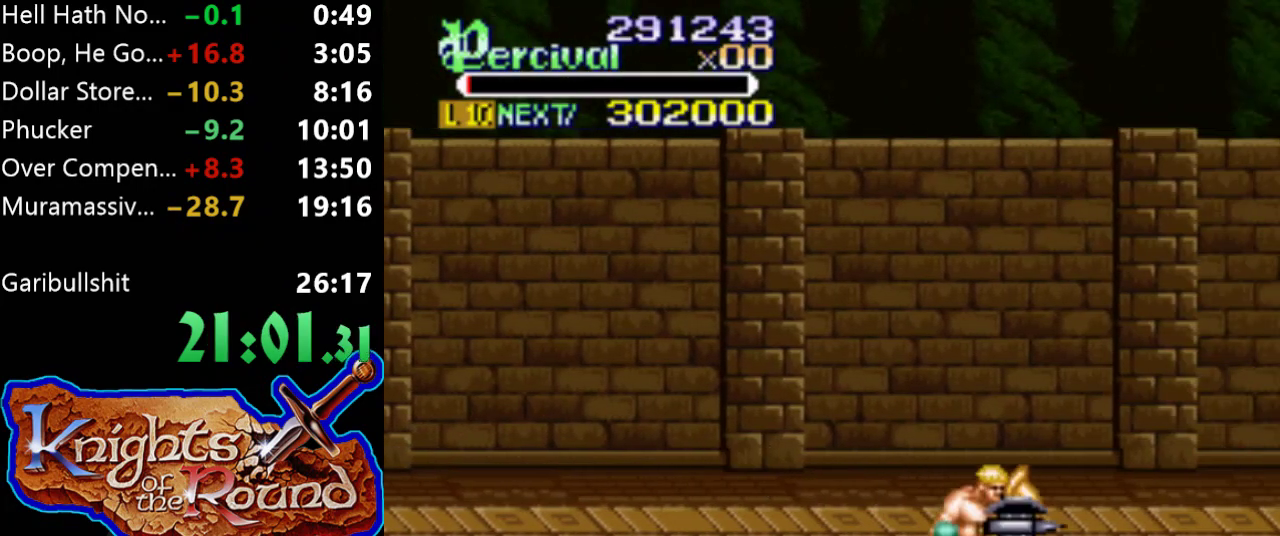
{"buttons": ["DPAD_RIGHT"], "events": [[367, "DPAD_RIGHT", "up"], [500, "DPAD_RIGHT", "down"]]}
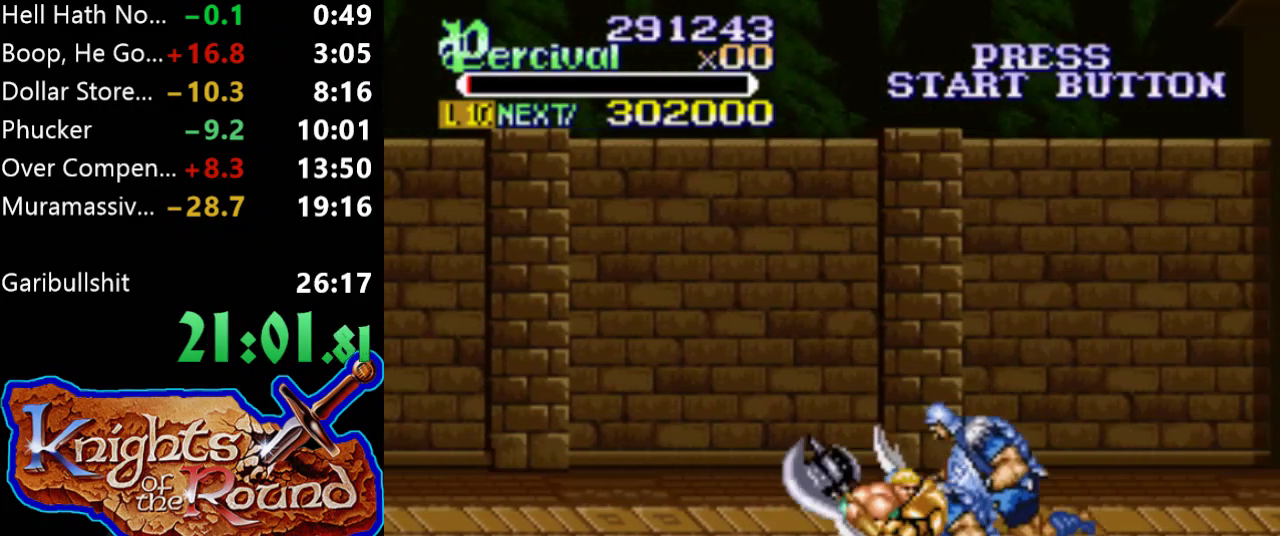
{"buttons": ["DPAD_RIGHT"], "events": [[67, "DPAD_RIGHT", "up"], [133, "DPAD_RIGHT", "down"]]}
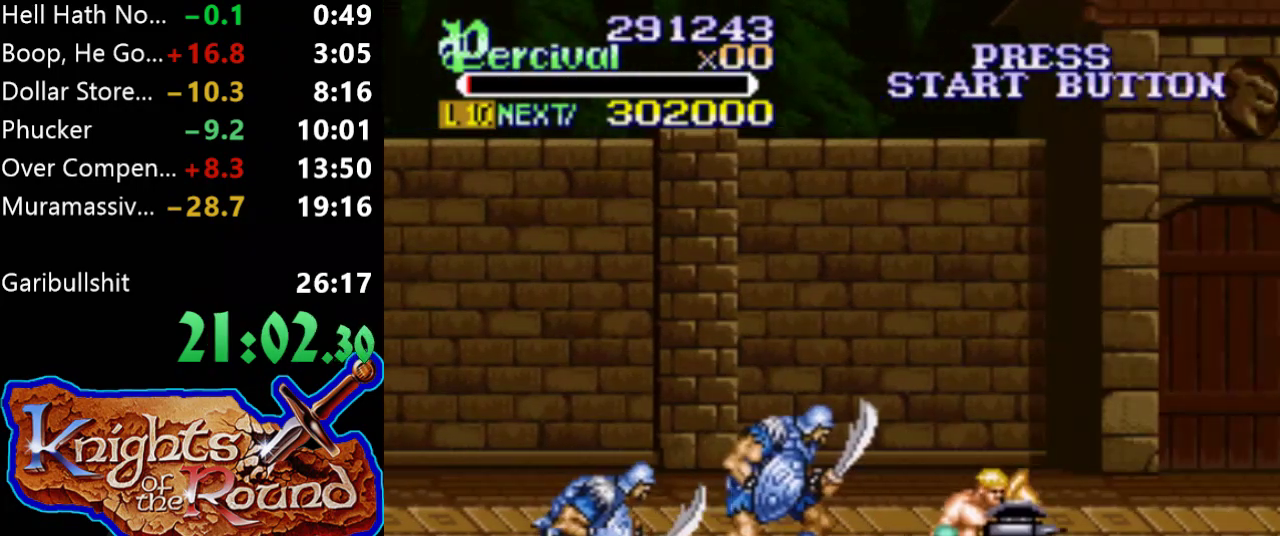
{"buttons": ["DPAD_RIGHT"], "events": [[167, "DPAD_RIGHT", "up"], [267, "DPAD_RIGHT", "down"], [333, "DPAD_RIGHT", "up"], [433, "DPAD_RIGHT", "down"]]}
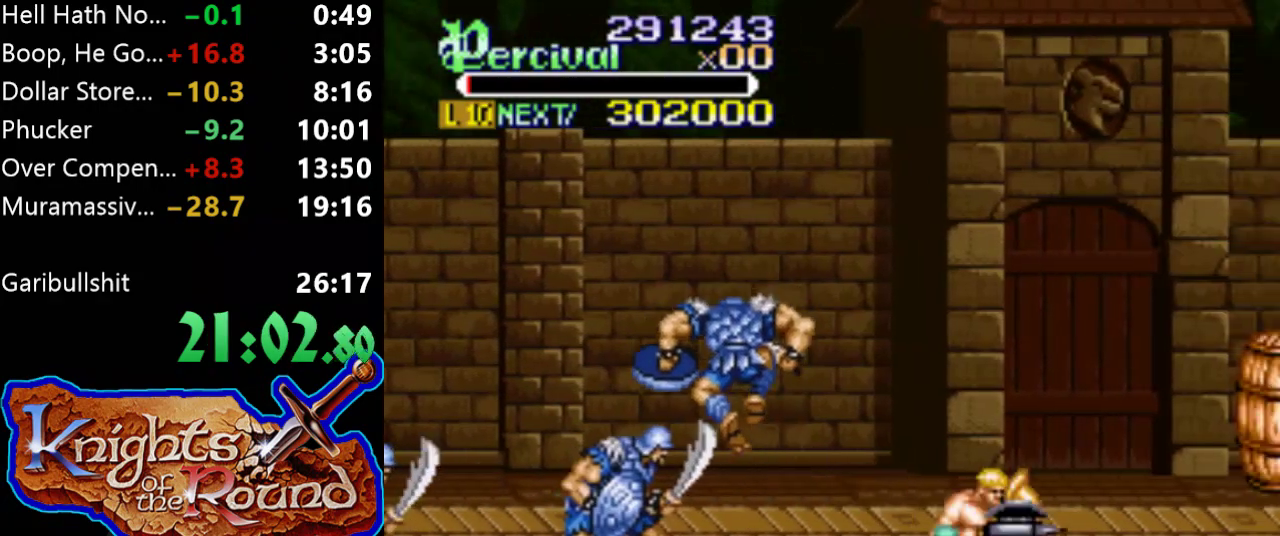
{"buttons": ["DPAD_RIGHT"], "events": [[367, "DPAD_RIGHT", "up"], [500, "DPAD_RIGHT", "down"]]}
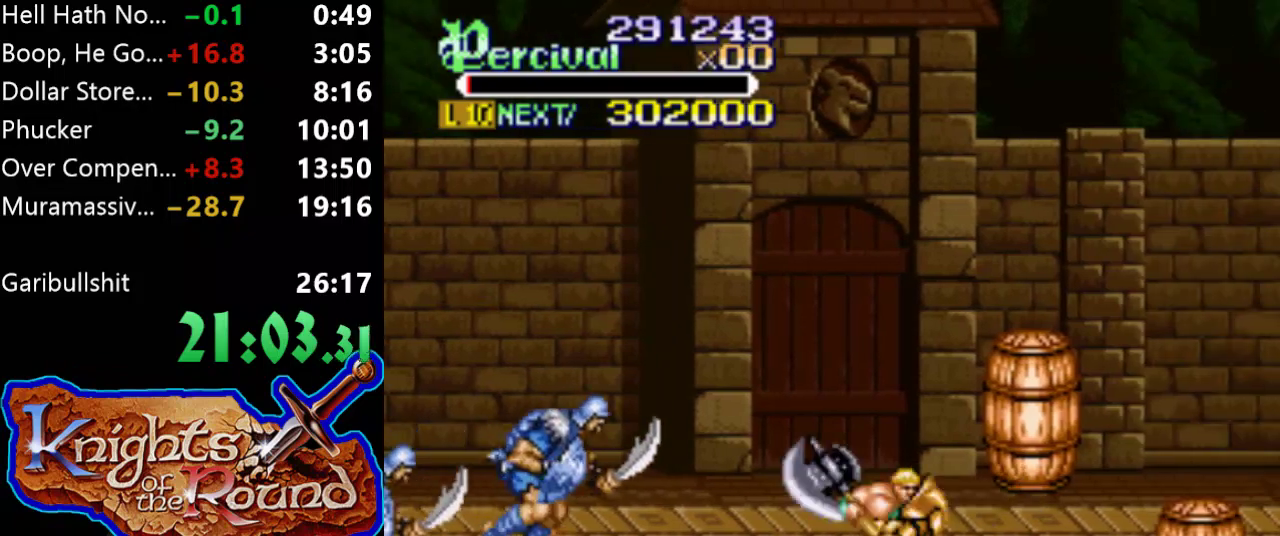
{"buttons": ["DPAD_RIGHT"], "events": [[67, "DPAD_RIGHT", "up"], [133, "DPAD_RIGHT", "down"]]}
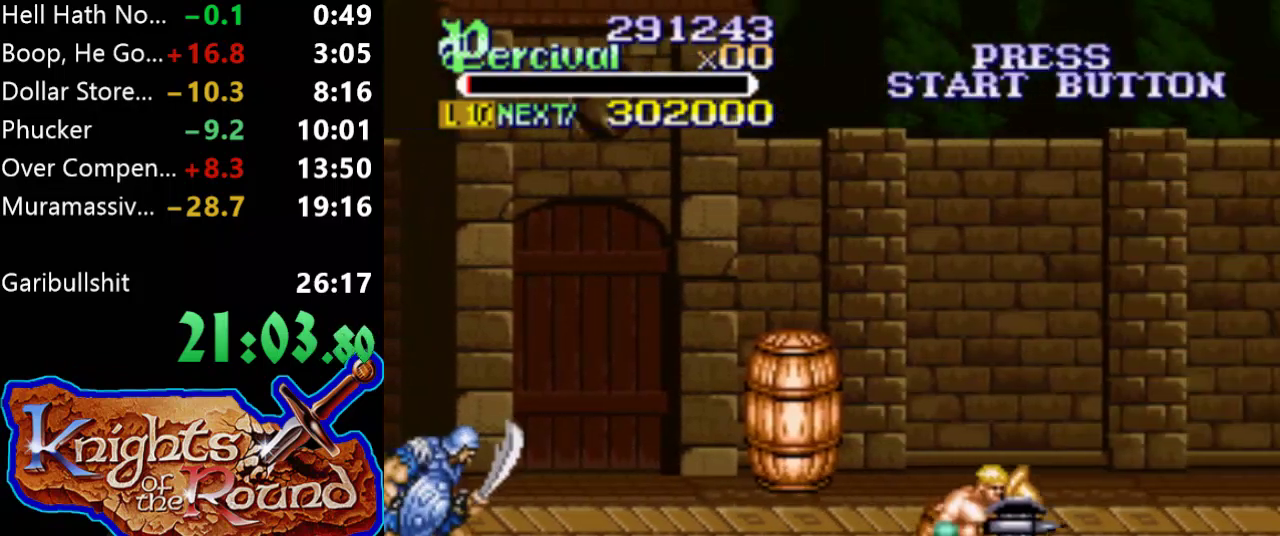
{"buttons": ["DPAD_RIGHT"], "events": [[100, "DPAD_RIGHT", "up"], [200, "DPAD_RIGHT", "down"], [300, "DPAD_RIGHT", "up"], [367, "DPAD_RIGHT", "down"]]}
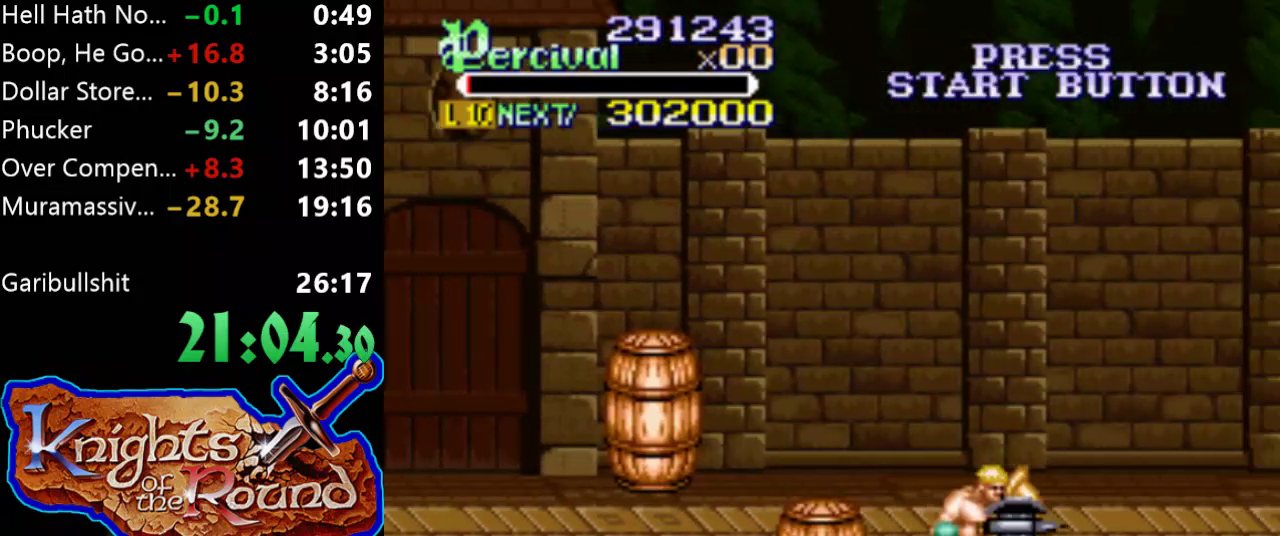
{"buttons": [], "events": [[333, "DPAD_RIGHT", "up"], [433, "DPAD_RIGHT", "down"], [500, "DPAD_RIGHT", "up"]]}
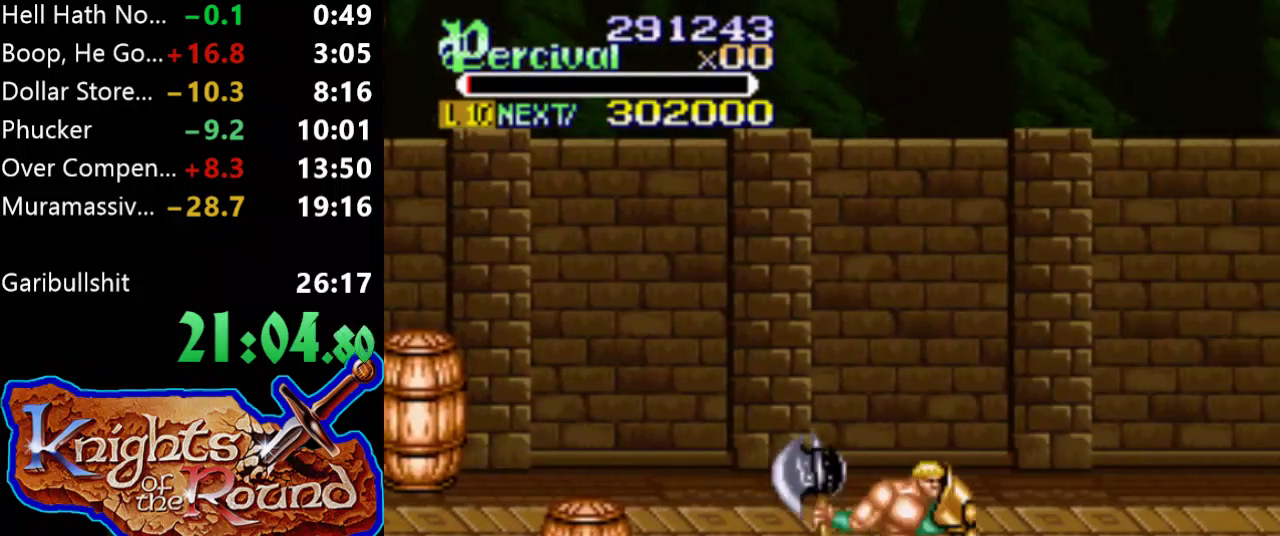
{"buttons": ["DPAD_RIGHT"], "events": [[67, "DPAD_RIGHT", "down"]]}
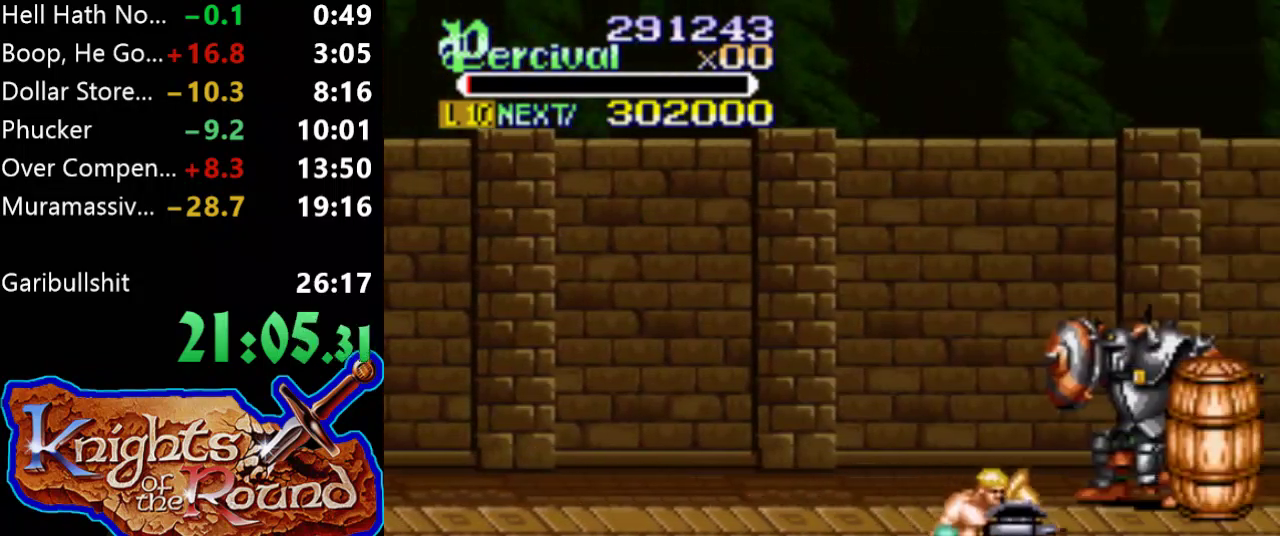
{"buttons": ["DPAD_RIGHT"], "events": [[33, "DPAD_RIGHT", "up"], [267, "DPAD_RIGHT", "down"]]}
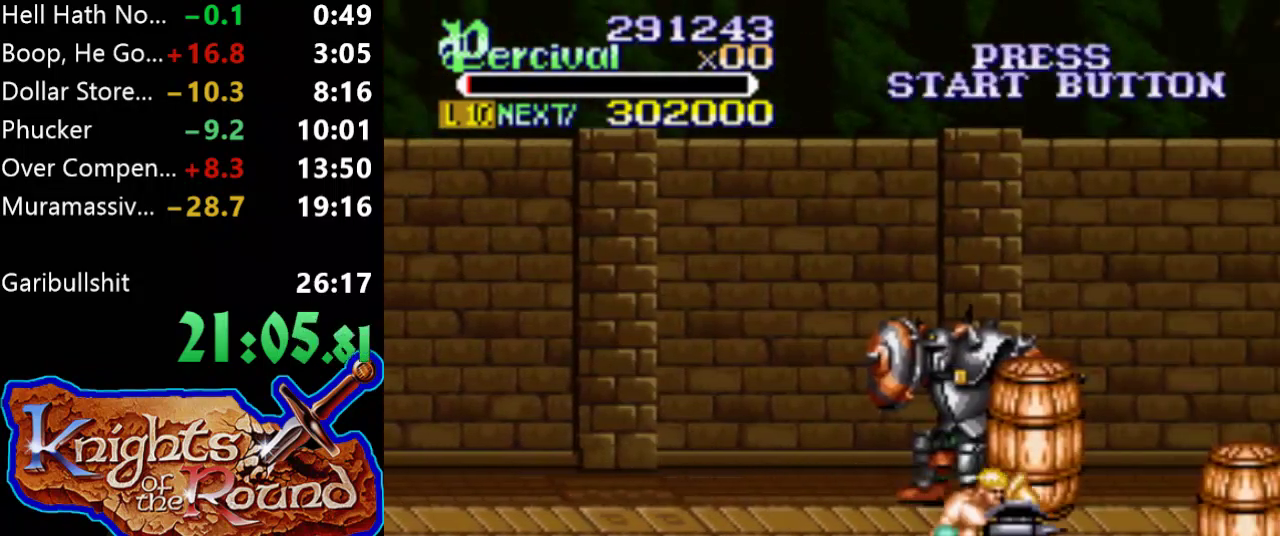
{"buttons": [], "events": [[233, "DPAD_RIGHT", "up"], [367, "DPAD_RIGHT", "down"], [467, "DPAD_RIGHT", "up"]]}
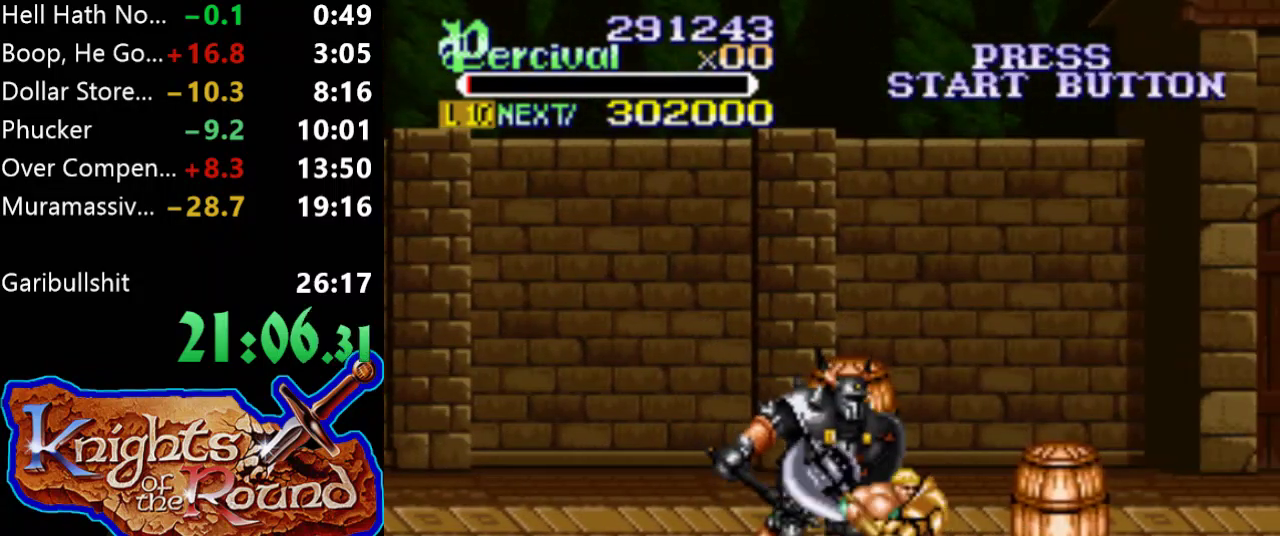
{"buttons": [], "events": [[33, "DPAD_RIGHT", "down"], [500, "DPAD_RIGHT", "up"]]}
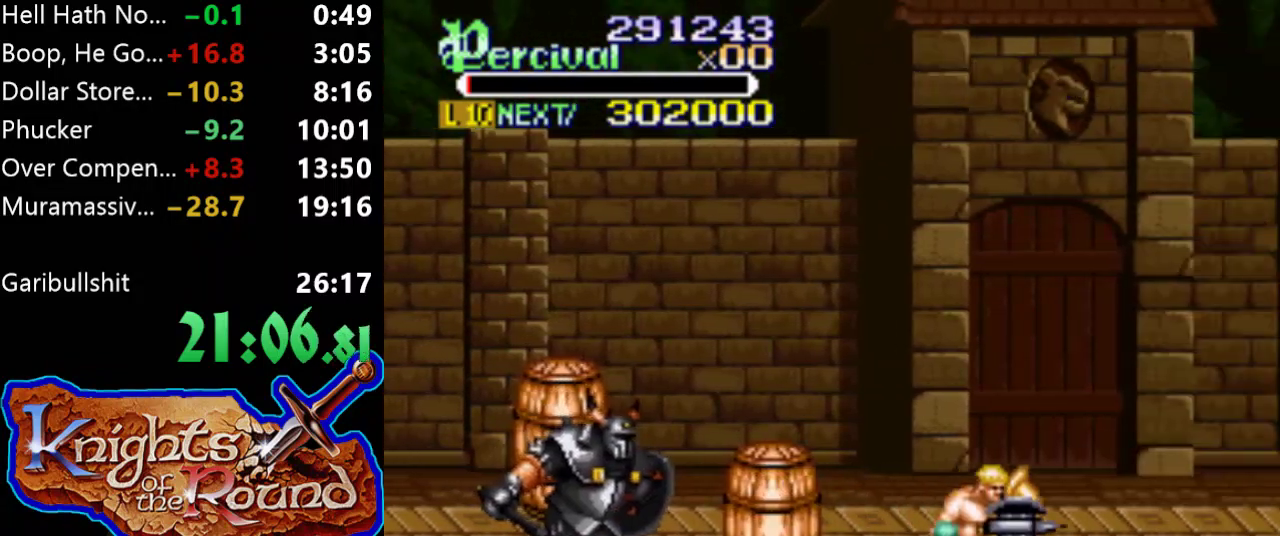
{"buttons": ["DPAD_UP", "DPAD_RIGHT"], "events": [[100, "DPAD_RIGHT", "down"], [200, "DPAD_RIGHT", "up"], [267, "DPAD_RIGHT", "down"], [500, "DPAD_UP", "down"]]}
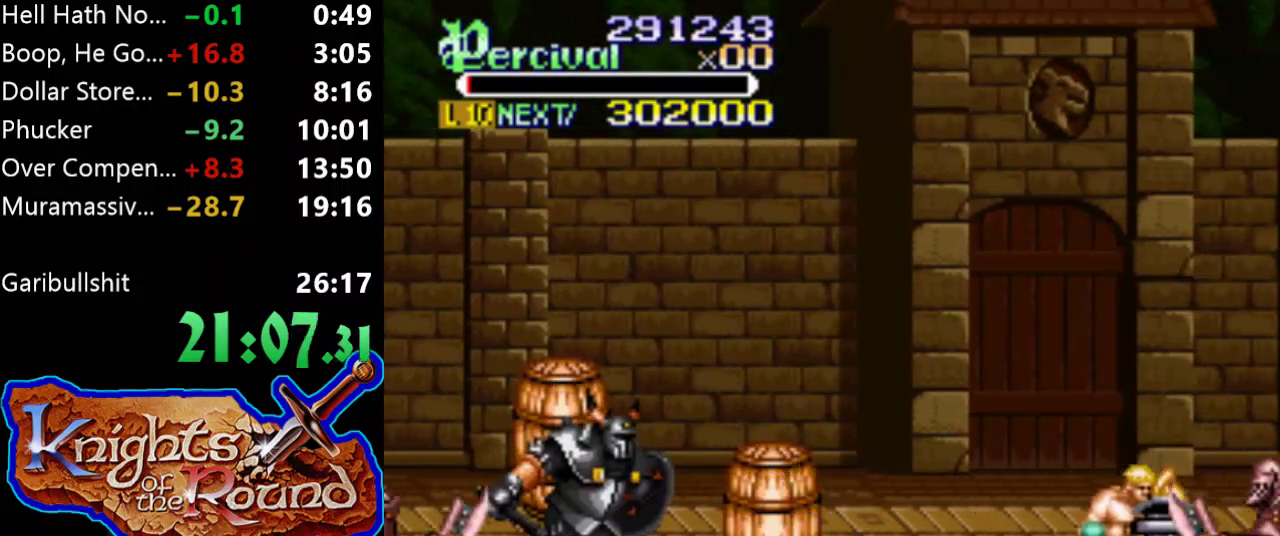
{"buttons": ["DPAD_UP", "DPAD_RIGHT"], "events": [[33, "DPAD_RIGHT", "up"], [67, "DPAD_LEFT", "down"], [400, "DPAD_LEFT", "up"], [500, "DPAD_RIGHT", "down"]]}
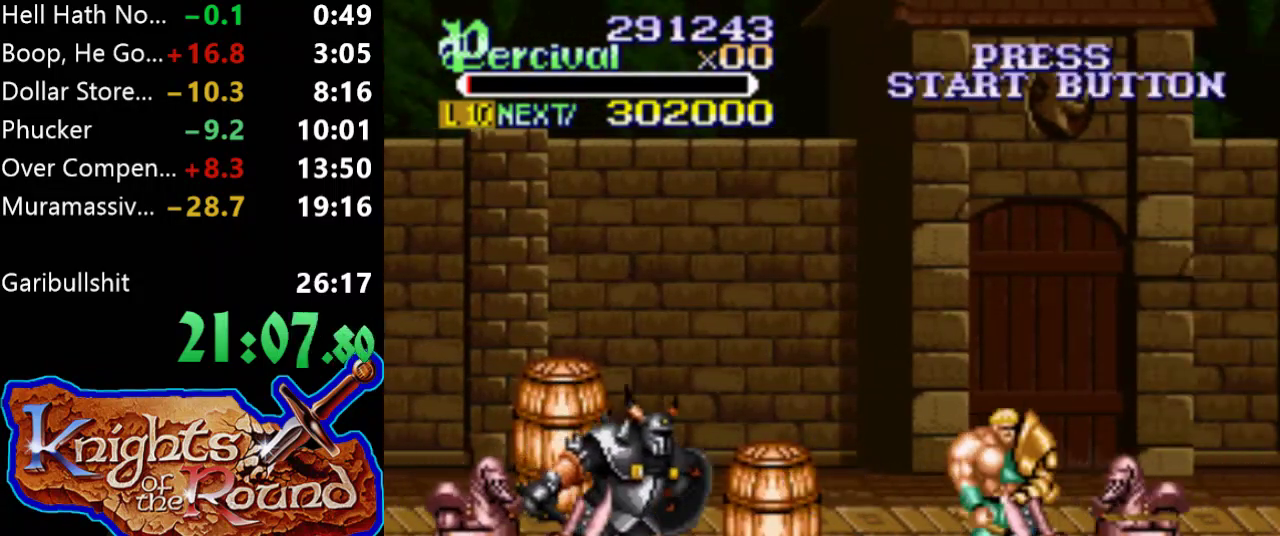
{"buttons": ["DPAD_DOWN", "DPAD_LEFT"], "events": [[133, "DPAD_UP", "up"], [367, "DPAD_DOWN", "down"], [433, "DPAD_RIGHT", "up"], [467, "DPAD_LEFT", "down"]]}
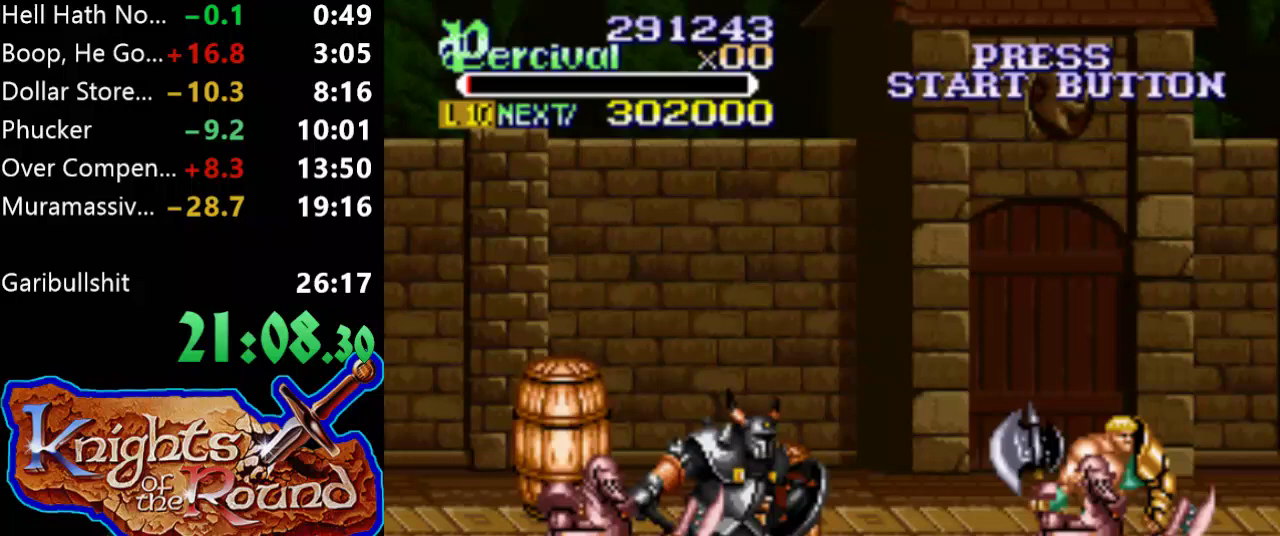
{"buttons": ["DPAD_RIGHT"], "events": [[133, "DPAD_LEFT", "up"], [167, "DPAD_RIGHT", "down"], [300, "DPAD_DOWN", "up"]]}
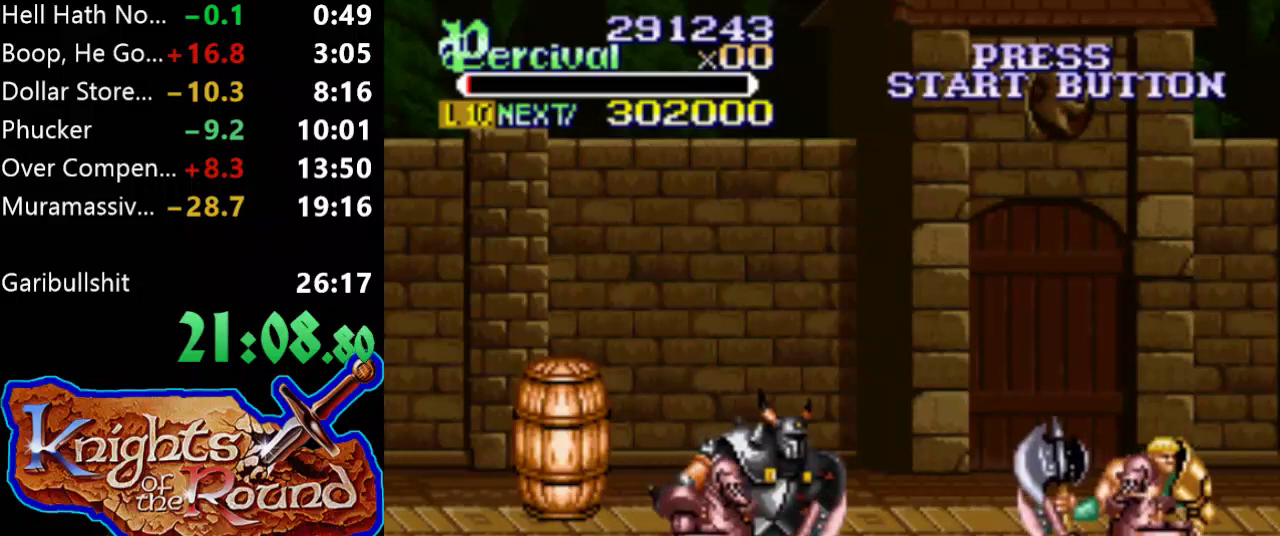
{"buttons": ["Y", "DPAD_DOWN", "DPAD_LEFT"], "events": [[67, "DPAD_UP", "down"], [200, "DPAD_UP", "up"], [267, "DPAD_DOWN", "down"], [333, "DPAD_LEFT", "down"], [333, "DPAD_RIGHT", "up"], [467, "Y", "down"]]}
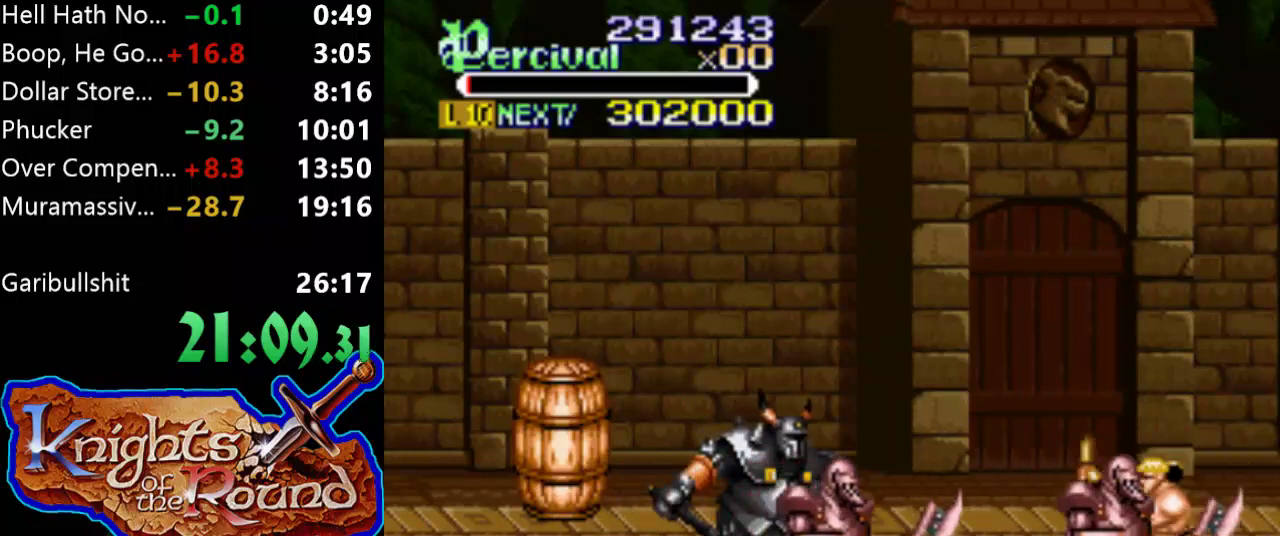
{"buttons": ["Y", "DPAD_DOWN", "DPAD_LEFT"], "events": [[167, "DPAD_LEFT", "up"], [200, "DPAD_DOWN", "up"], [300, "DPAD_DOWN", "down"], [367, "DPAD_LEFT", "down"]]}
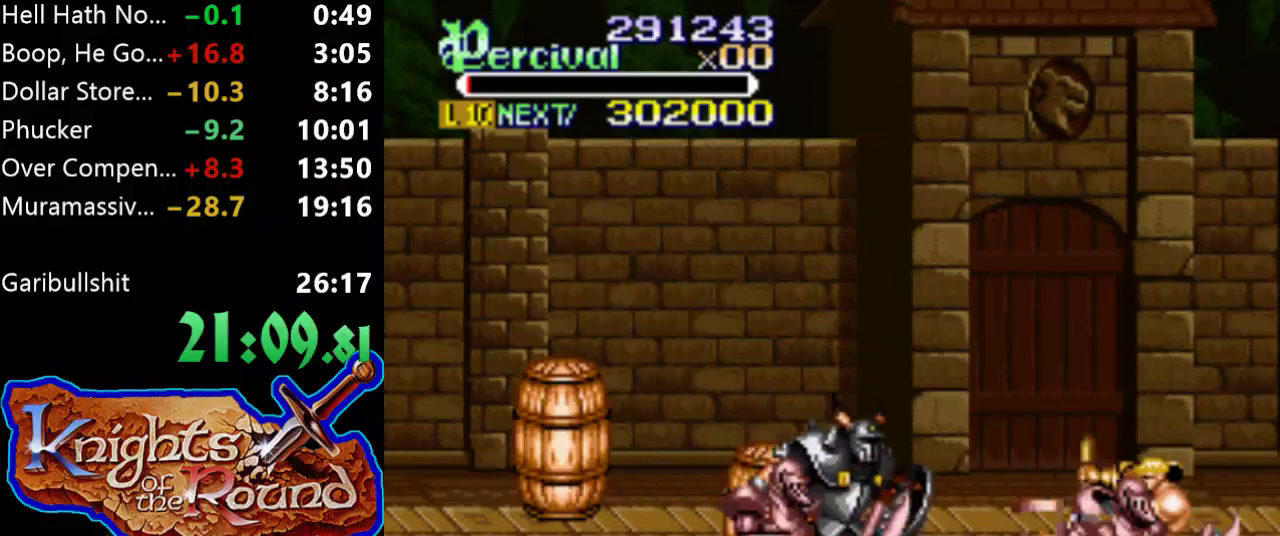
{"buttons": ["X"], "events": [[33, "DPAD_DOWN", "up"], [33, "DPAD_LEFT", "up"], [433, "Y", "up"], [500, "X", "down"]]}
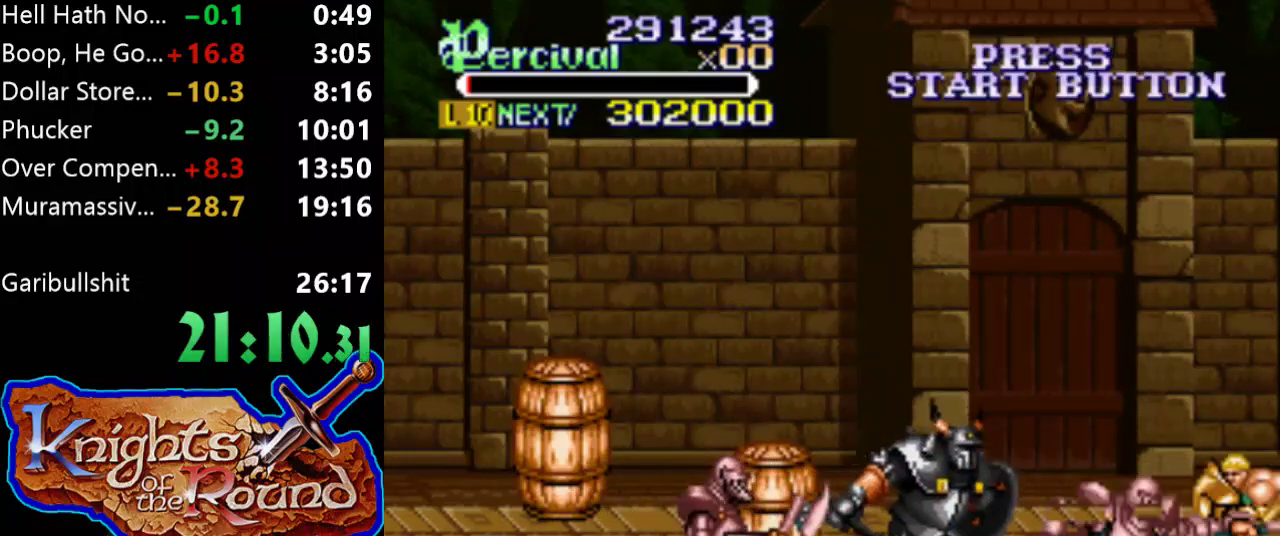
{"buttons": ["X", "DPAD_LEFT"], "events": [[100, "DPAD_LEFT", "down"]]}
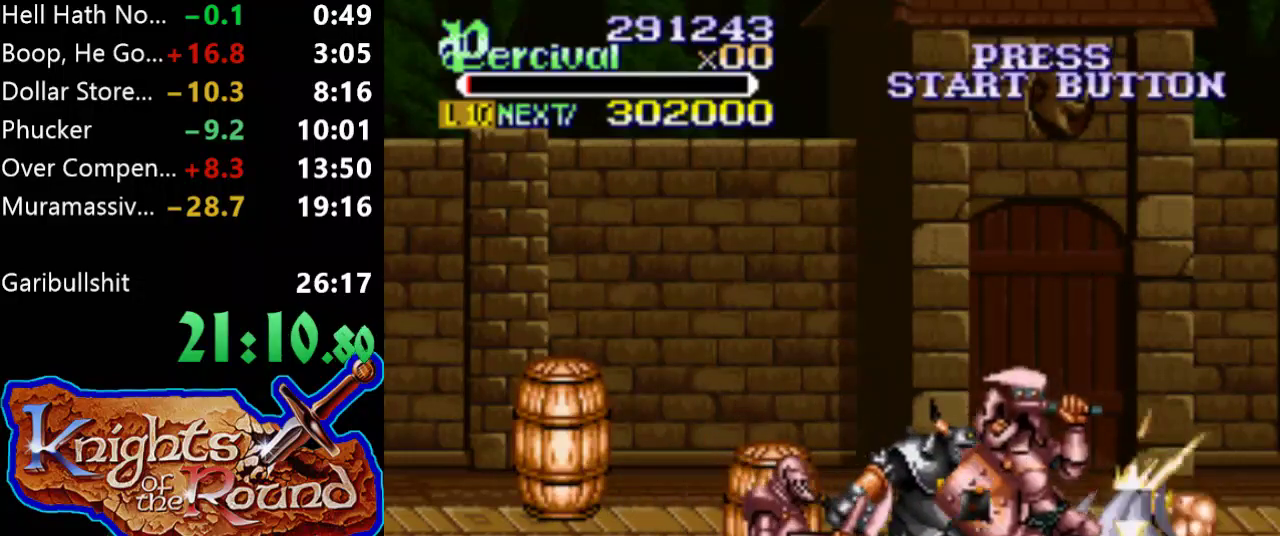
{"buttons": ["DPAD_LEFT"], "events": [[33, "X", "up"], [67, "DPAD_LEFT", "up"], [500, "DPAD_LEFT", "down"]]}
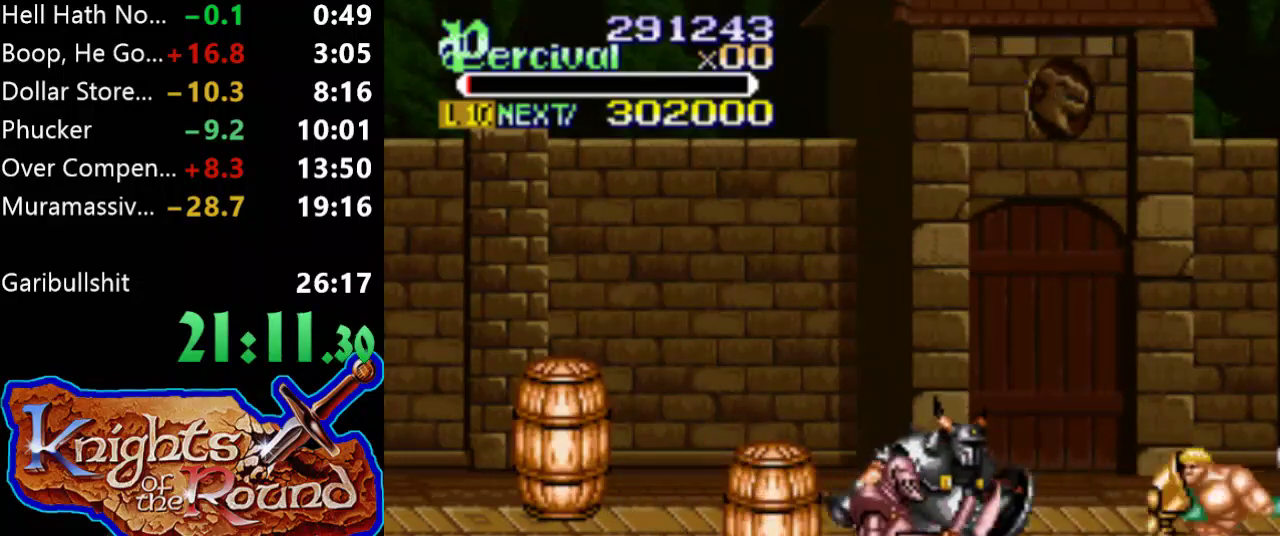
{"buttons": ["Y"], "events": [[167, "DPAD_LEFT", "up"], [233, "Y", "down"]]}
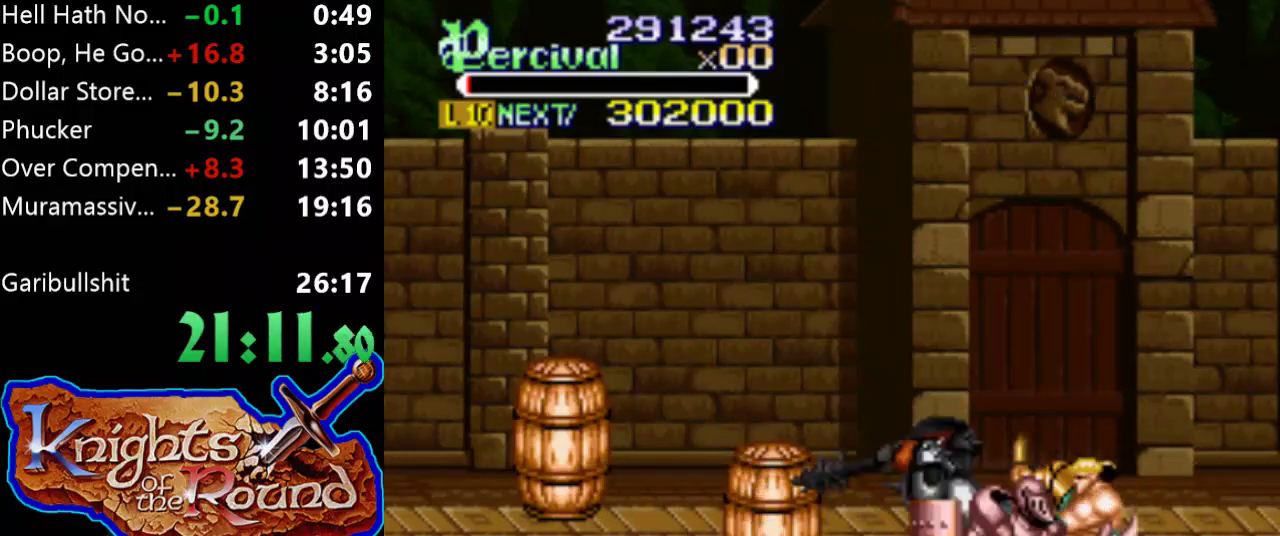
{"buttons": ["Y", "DPAD_DOWN", "DPAD_LEFT"], "events": [[467, "DPAD_DOWN", "down"], [500, "DPAD_LEFT", "down"]]}